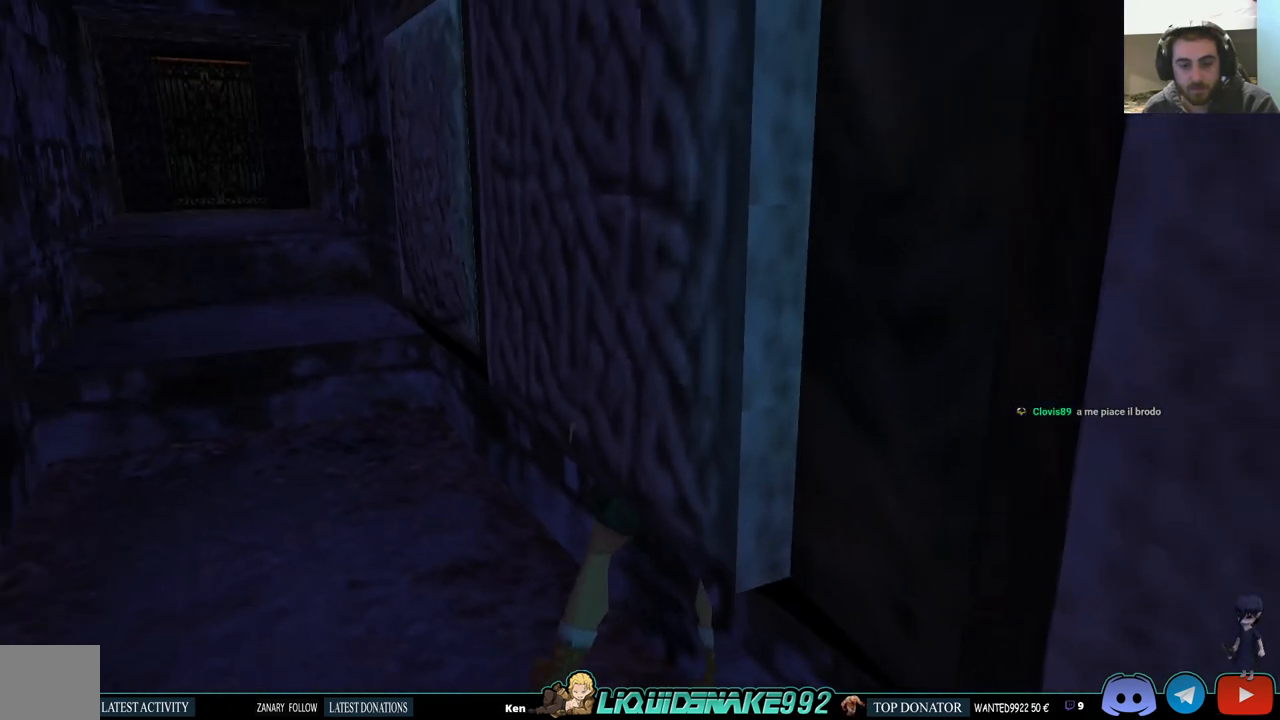
Gameplay with a controller (PlayStation layout); each line is a JSON object with the inputs held at the frame after it. "events" lists button and stick changes between this image and that frame as [ms after this image, input, new state], when the widget could be followed in between. Not read: R1.
{"buttons": [], "left_stick": "center", "right_stick": "center", "events": [[33, "DPAD_RIGHT", "up"], [117, "CROSS", "down"], [267, "CROSS", "up"], [350, "CROSS", "down"], [500, "CROSS", "up"]]}
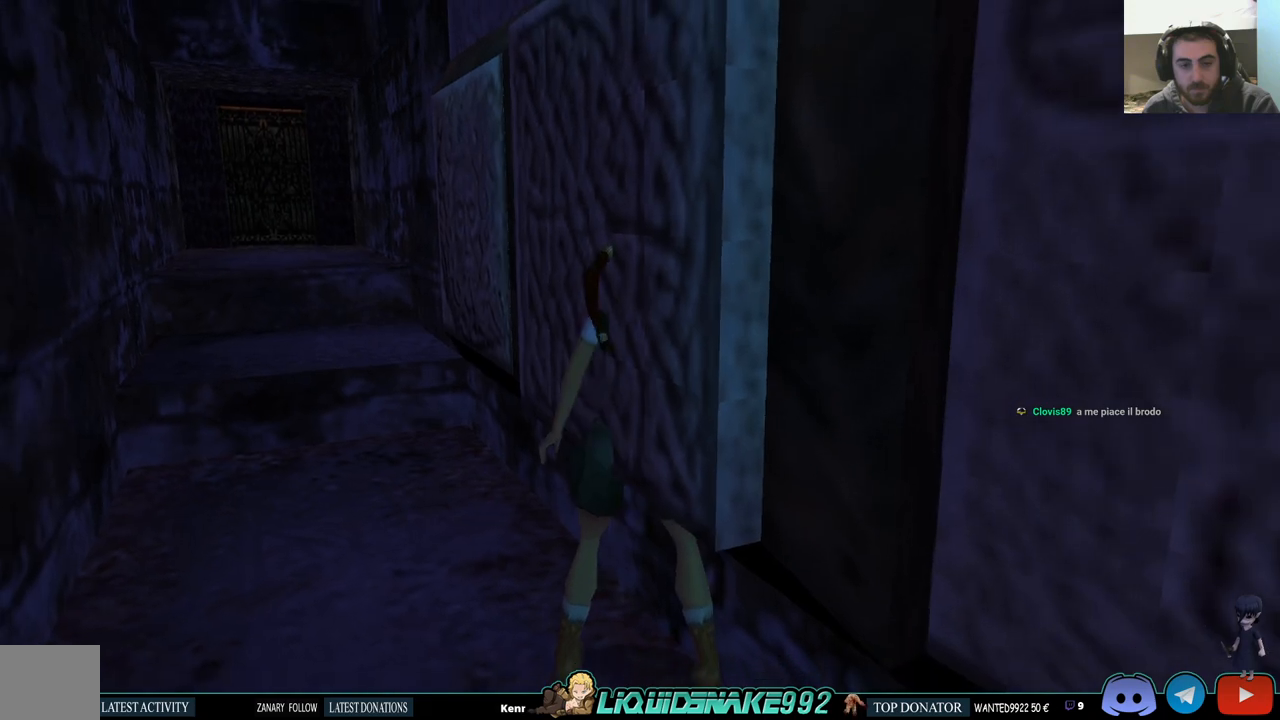
{"buttons": ["CROSS", "DPAD_RIGHT"], "left_stick": "center", "right_stick": "center", "events": [[217, "CROSS", "down"], [217, "DPAD_RIGHT", "down"], [350, "CROSS", "up"], [483, "CROSS", "down"]]}
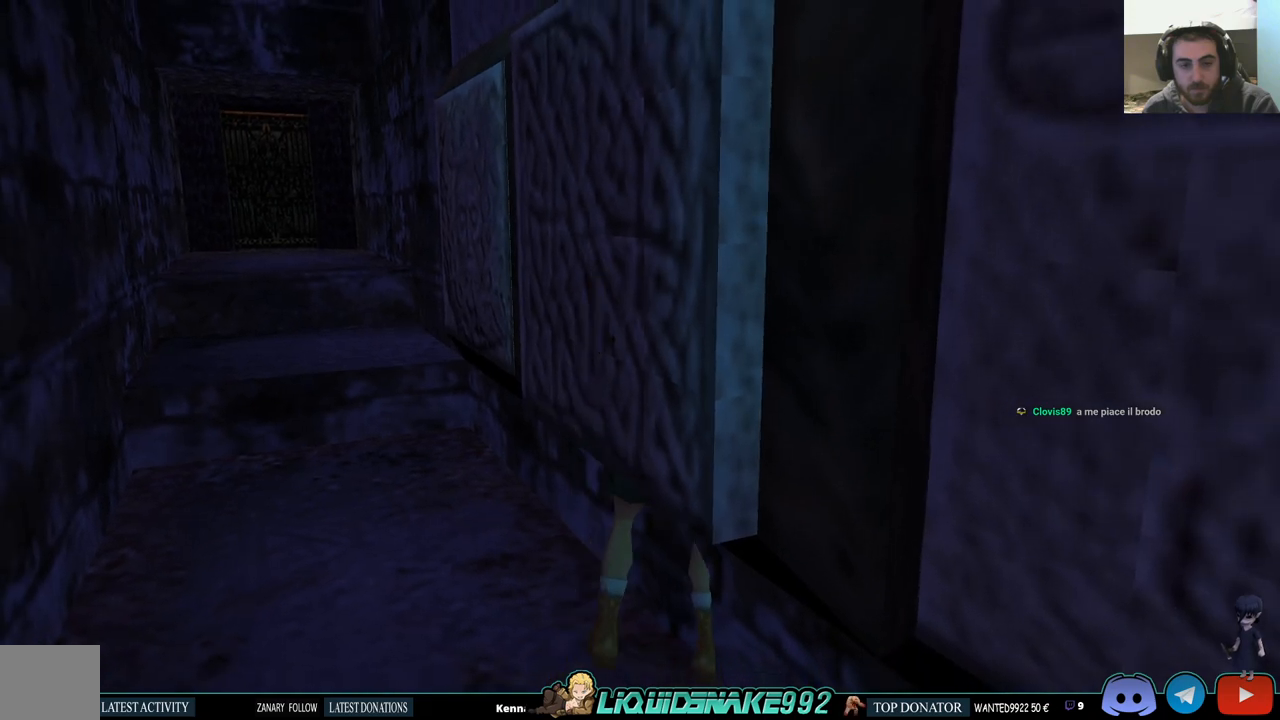
{"buttons": ["CROSS"], "left_stick": "center", "right_stick": "center", "events": [[117, "CROSS", "up"], [133, "DPAD_RIGHT", "up"], [217, "CROSS", "down"], [350, "CROSS", "up"], [417, "CROSS", "down"]]}
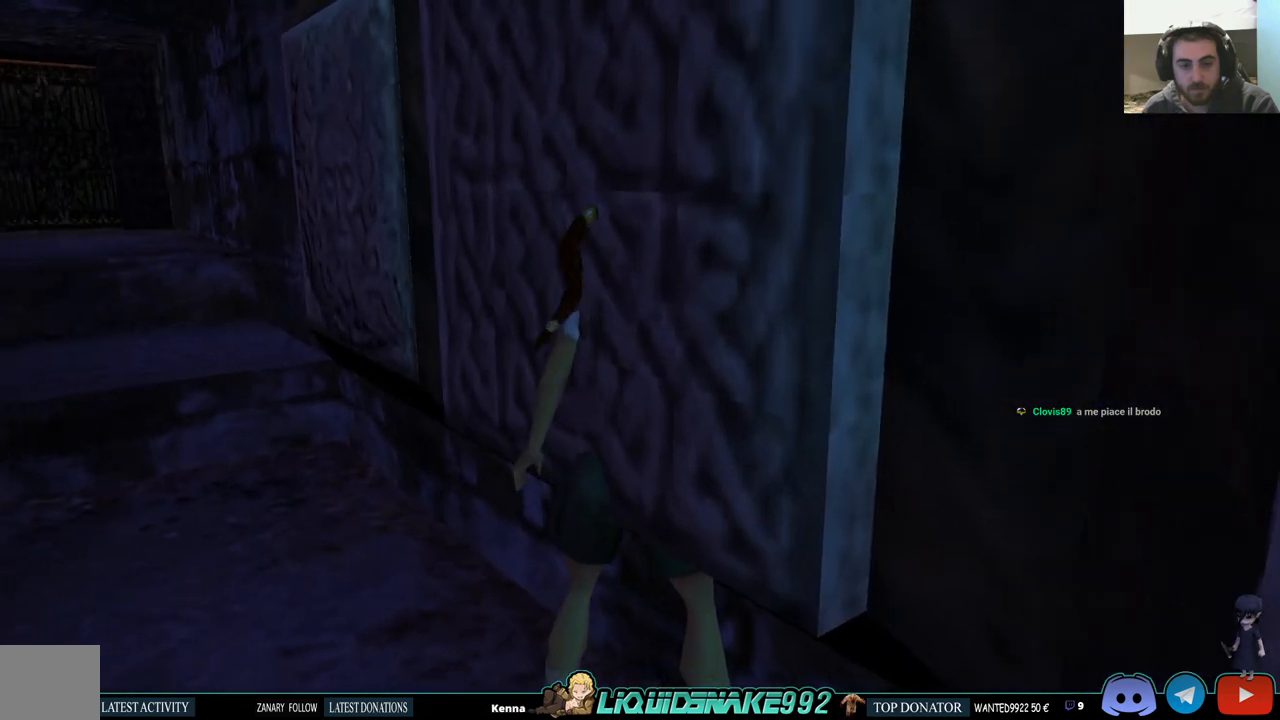
{"buttons": ["CROSS", "DPAD_RIGHT"], "left_stick": "center", "right_stick": "center", "events": [[67, "CROSS", "up"], [133, "DPAD_RIGHT", "down"], [200, "CROSS", "down"], [333, "CROSS", "up"], [450, "CROSS", "down"]]}
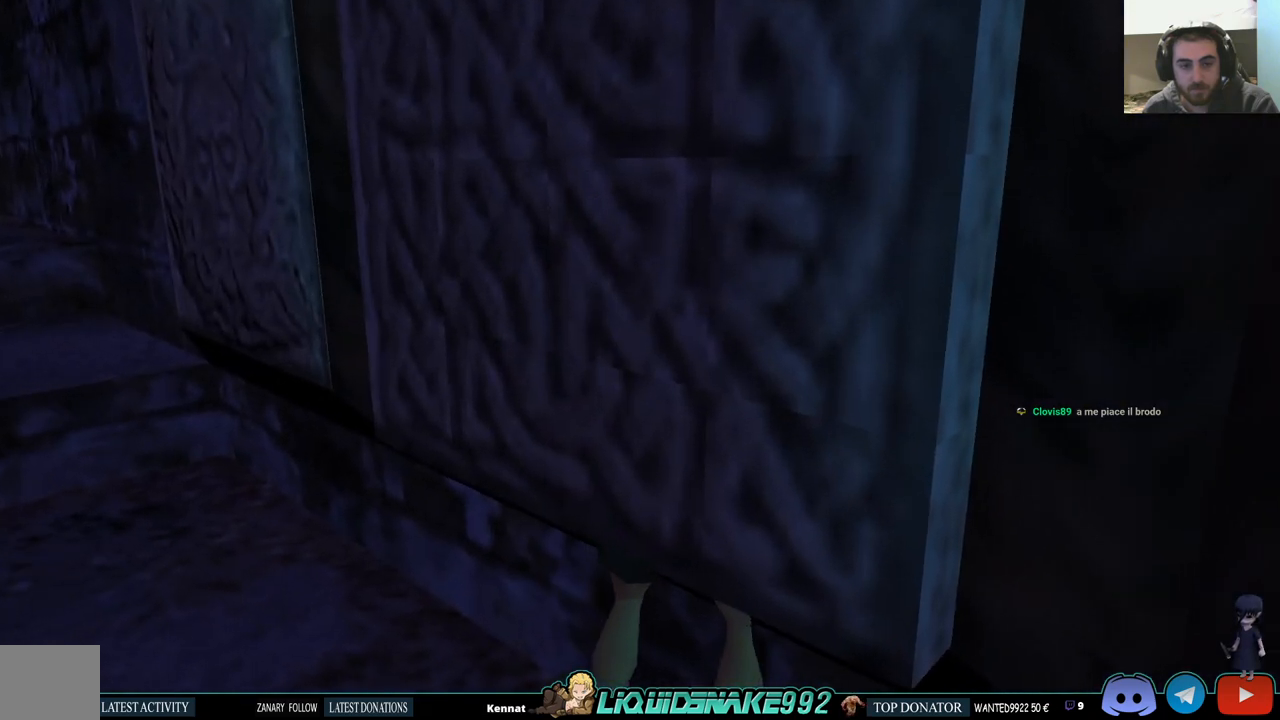
{"buttons": ["CROSS"], "left_stick": "center", "right_stick": "center", "events": [[67, "DPAD_RIGHT", "up"], [100, "CROSS", "up"], [200, "CROSS", "down"], [350, "CROSS", "up"], [450, "CROSS", "down"]]}
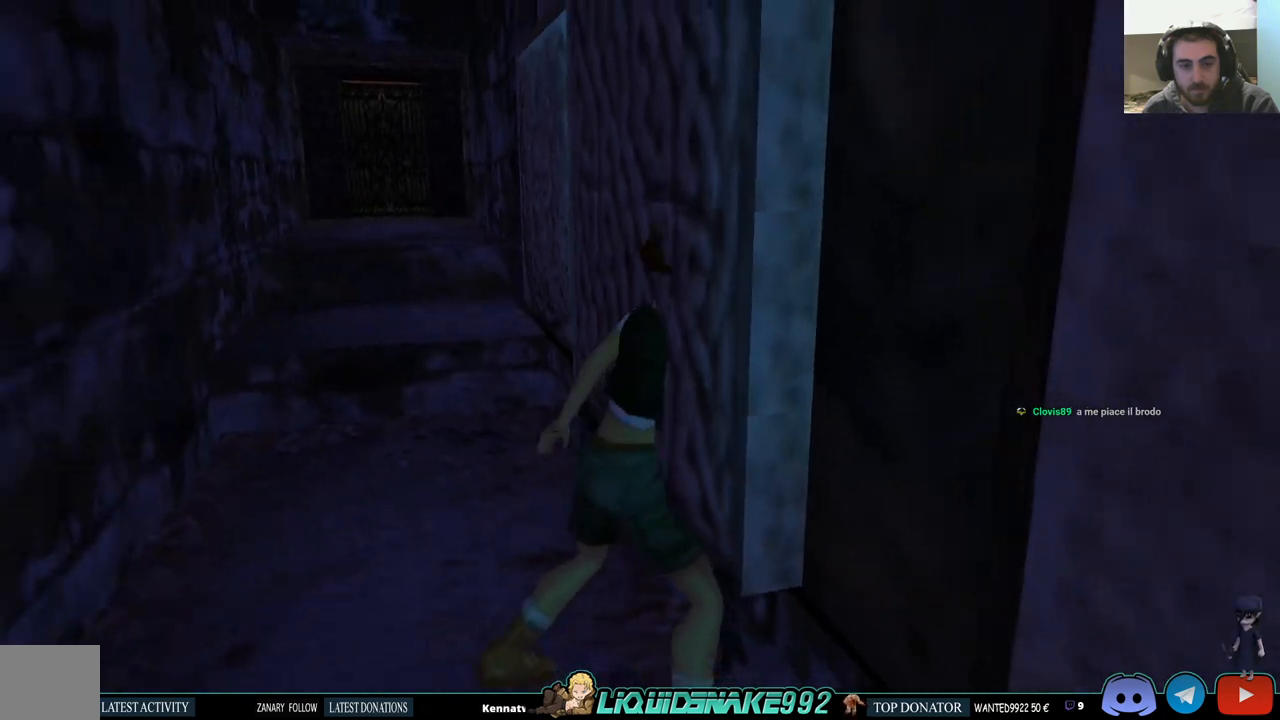
{"buttons": [], "left_stick": "center", "right_stick": "center", "events": [[83, "CROSS", "up"], [200, "CROSS", "down"], [350, "CROSS", "up"]]}
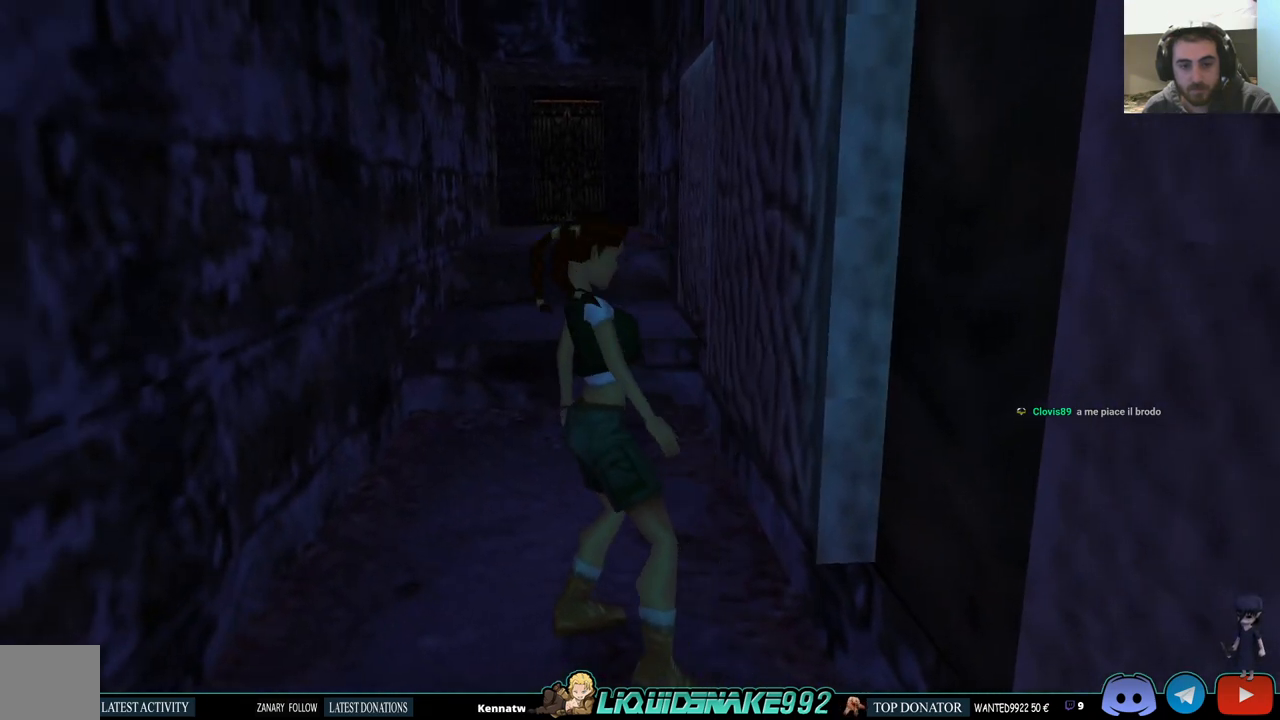
{"buttons": [], "left_stick": "center", "right_stick": "center", "events": []}
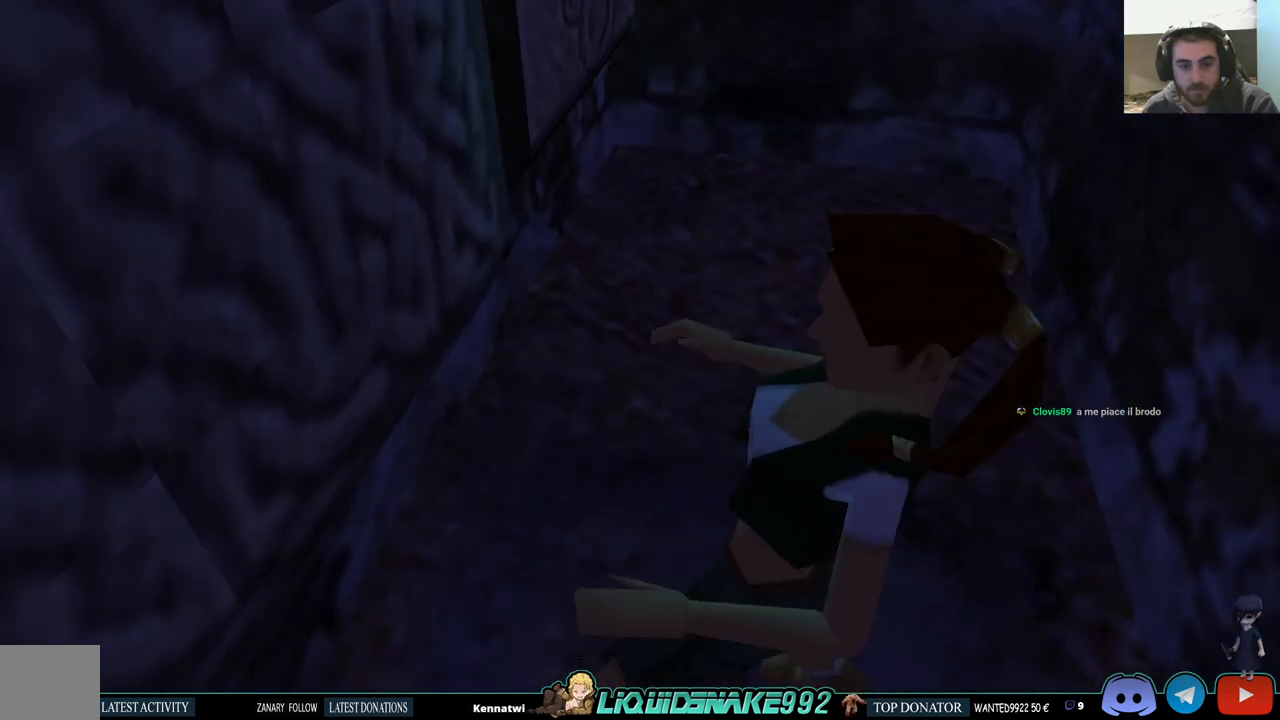
{"buttons": [], "left_stick": "center", "right_stick": "center", "events": []}
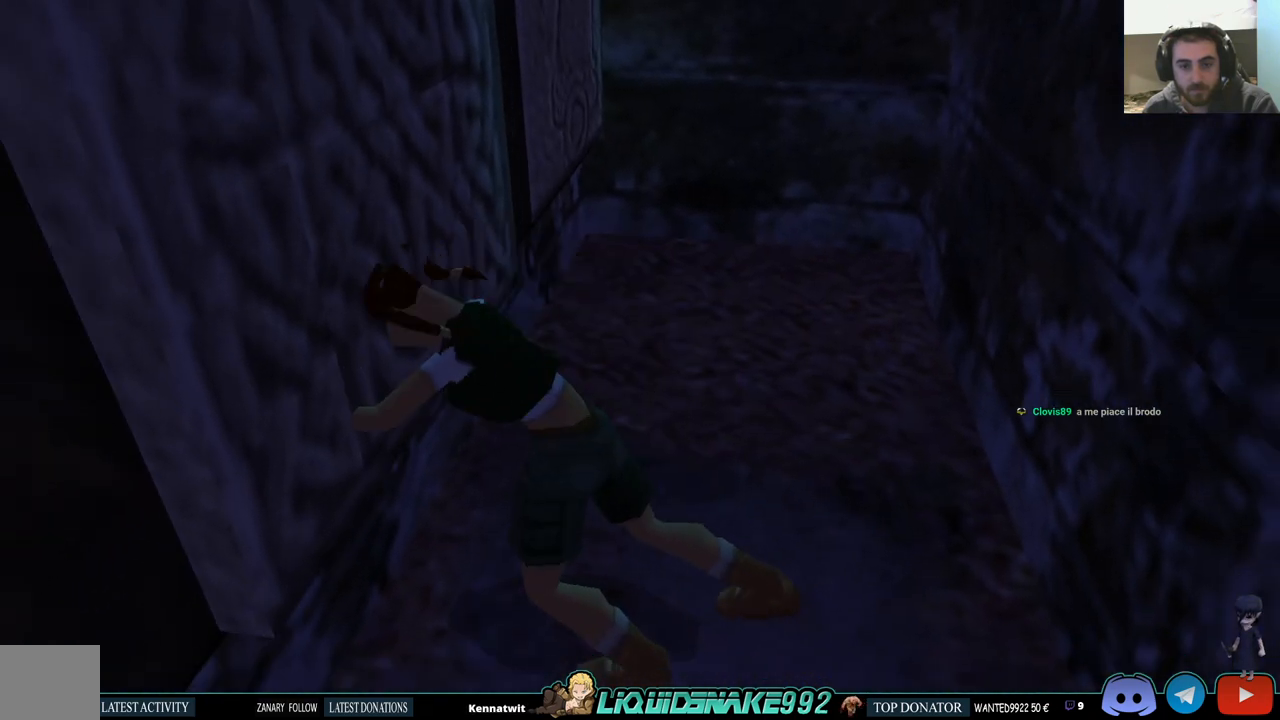
{"buttons": [], "left_stick": "center", "right_stick": "center", "events": []}
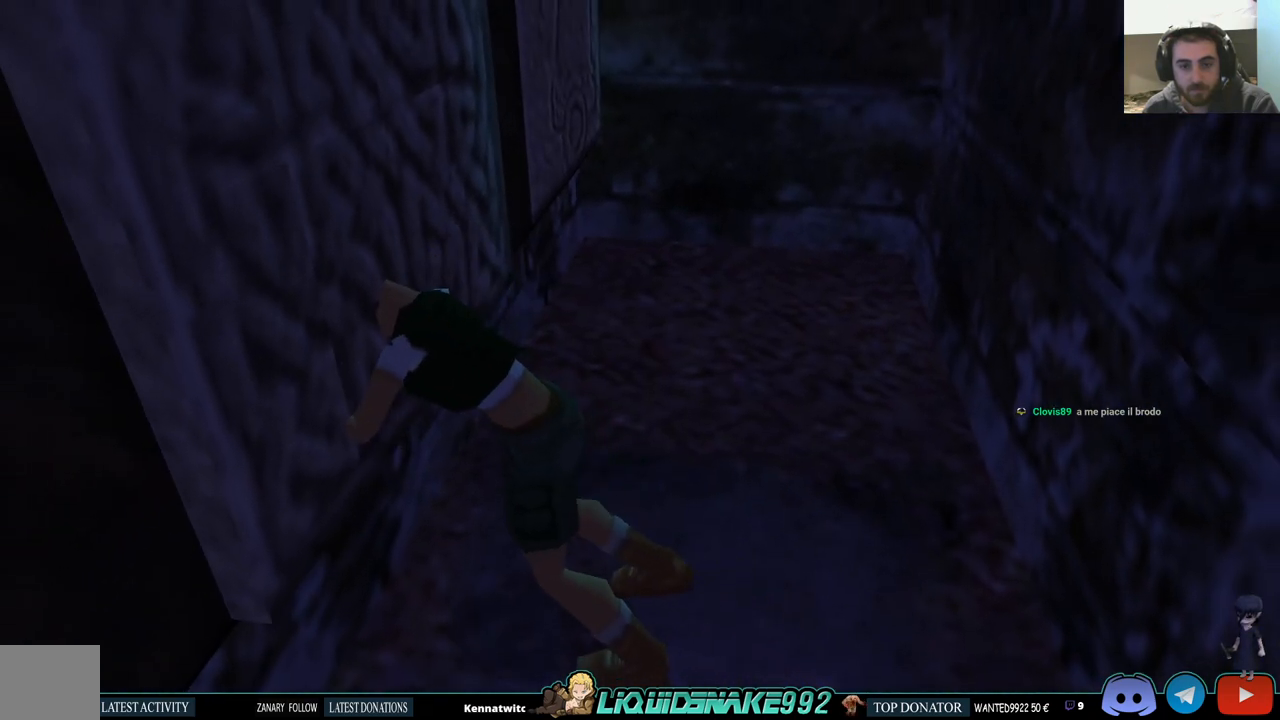
{"buttons": [], "left_stick": "center", "right_stick": "center", "events": []}
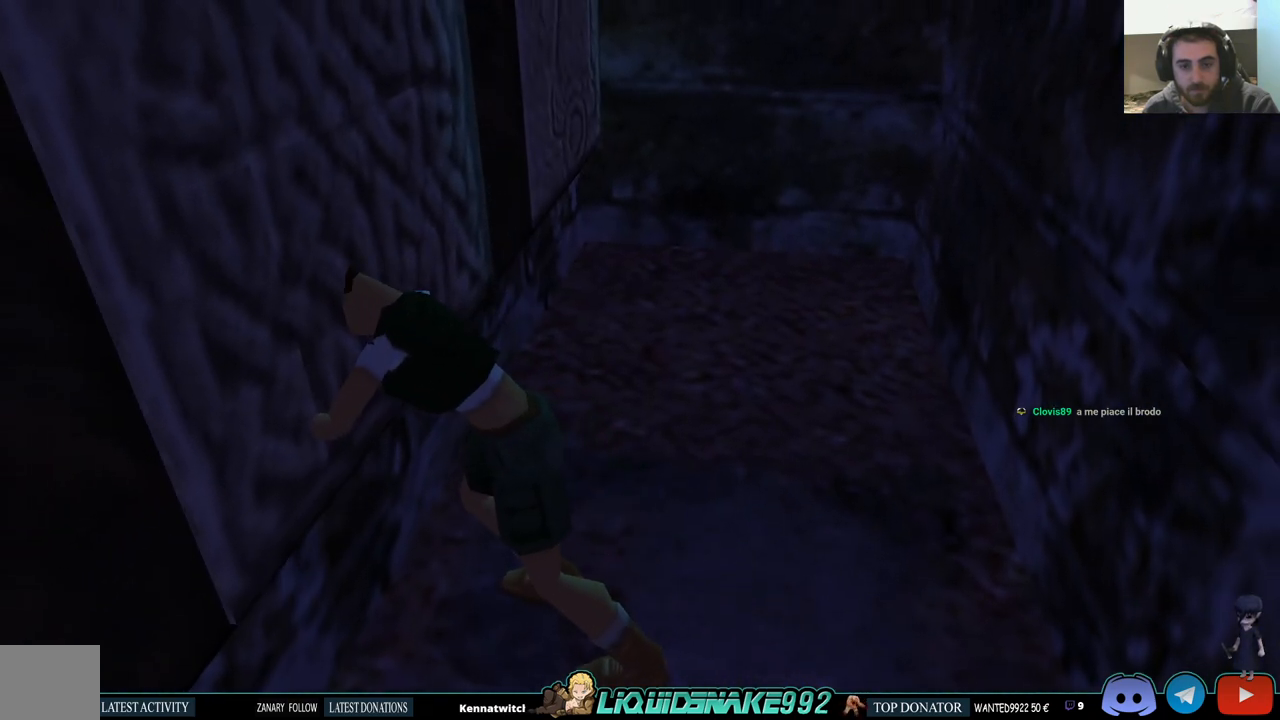
{"buttons": [], "left_stick": "center", "right_stick": "center", "events": []}
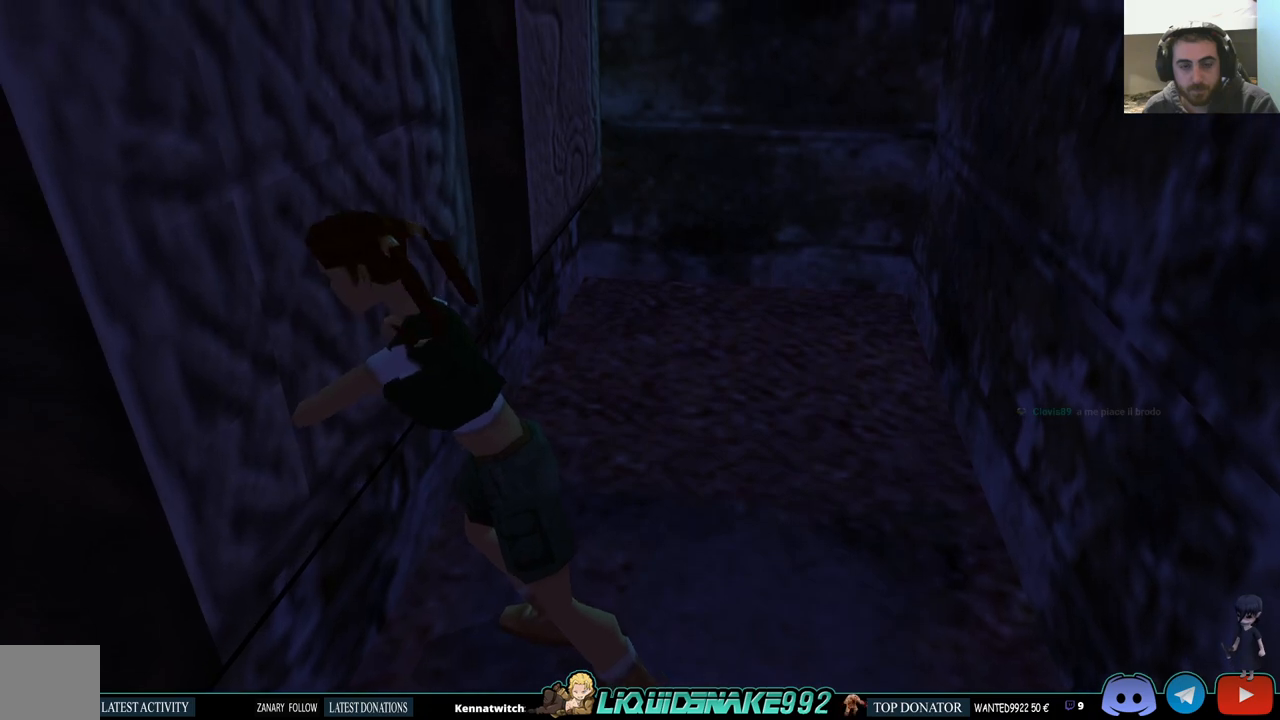
{"buttons": [], "left_stick": "center", "right_stick": "center", "events": []}
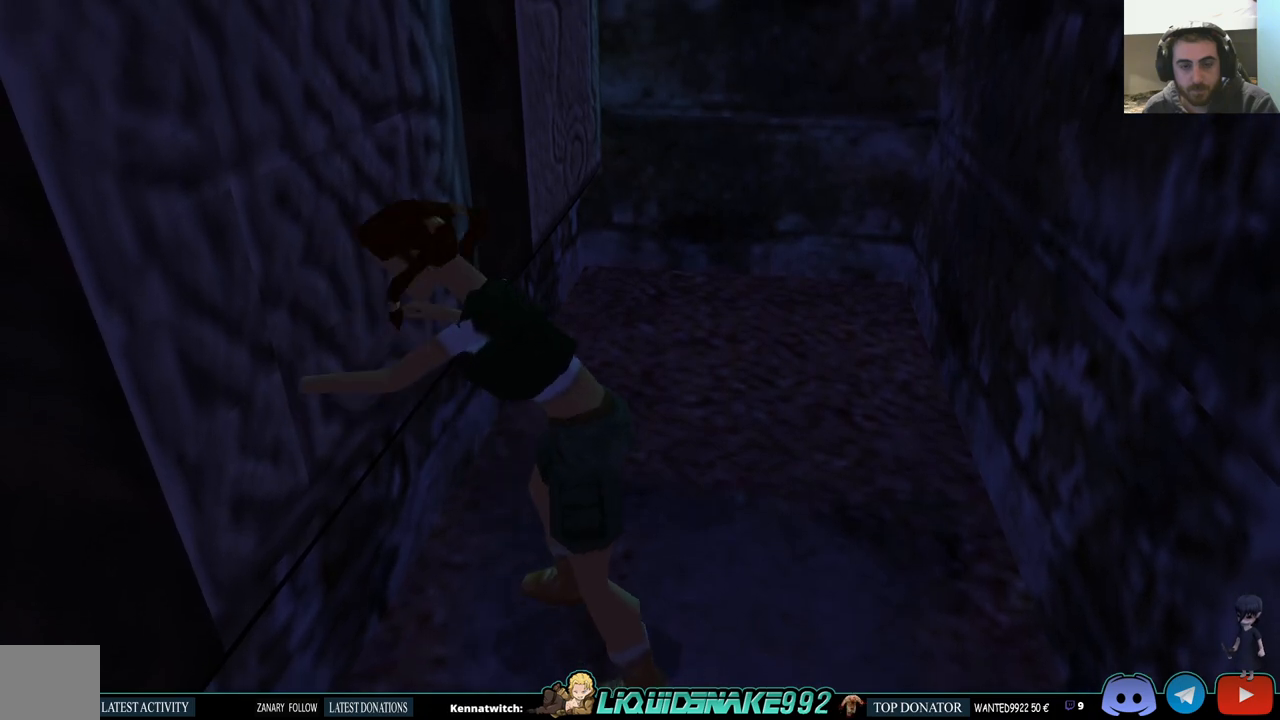
{"buttons": [], "left_stick": "center", "right_stick": "center", "events": []}
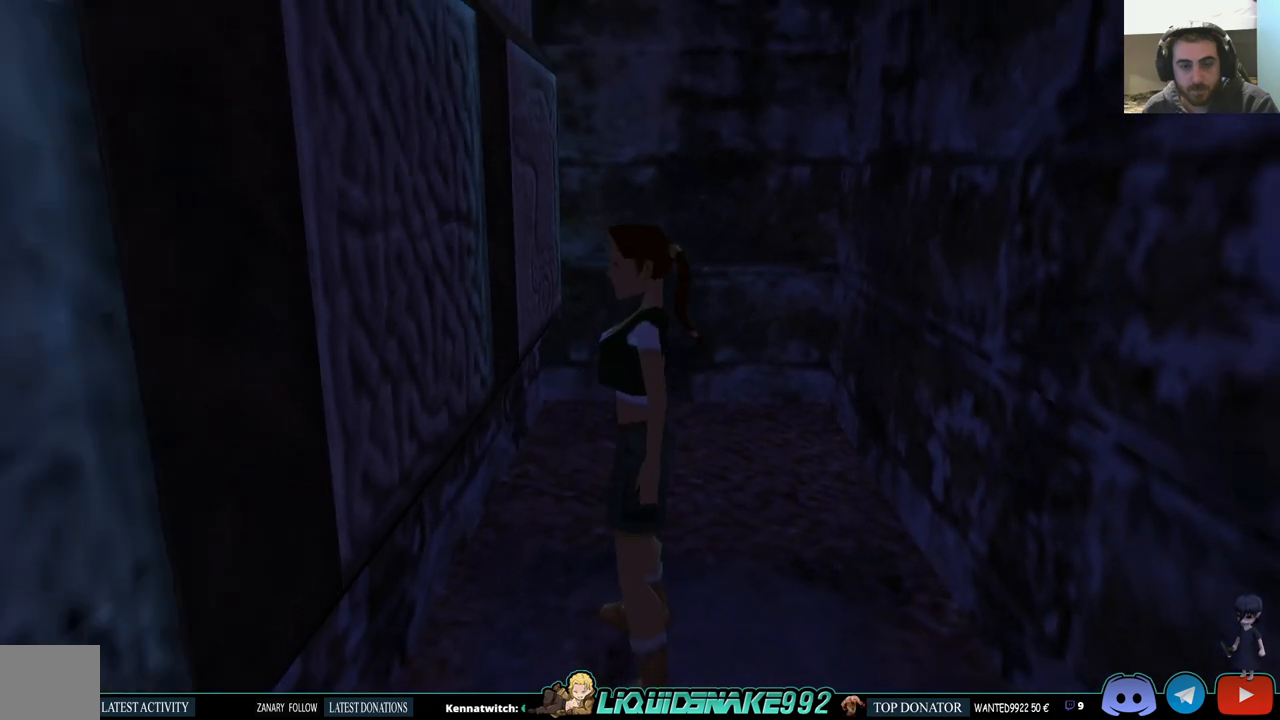
{"buttons": [], "left_stick": "center", "right_stick": "center", "events": []}
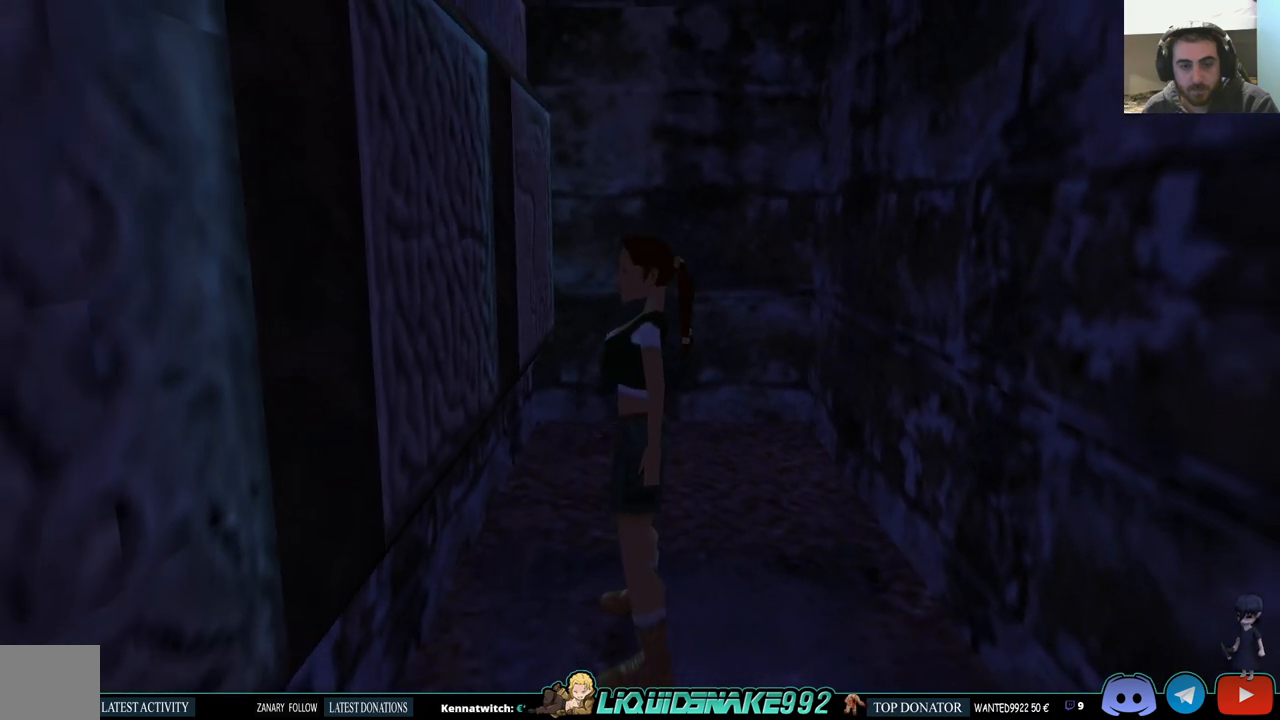
{"buttons": ["DPAD_LEFT"], "left_stick": "center", "right_stick": "center", "events": [[167, "DPAD_LEFT", "down"]]}
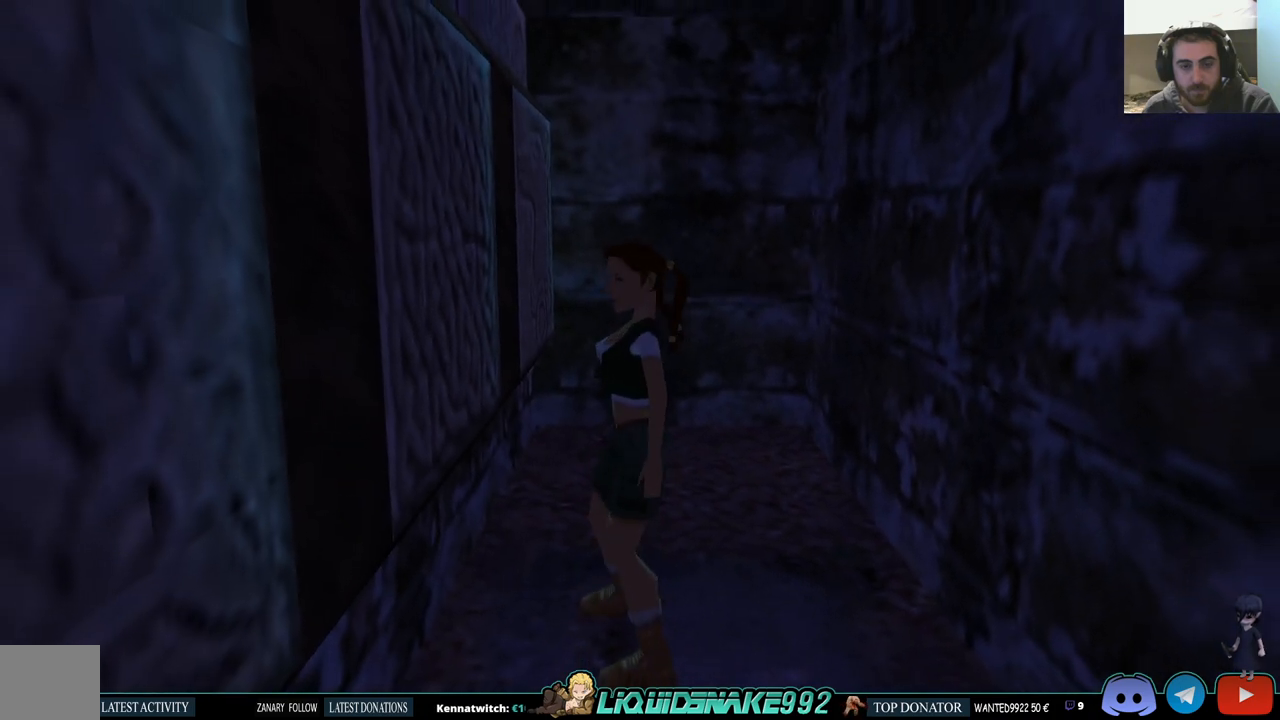
{"buttons": ["L1"], "left_stick": "center", "right_stick": "center", "events": [[333, "DPAD_LEFT", "up"], [450, "L1", "down"]]}
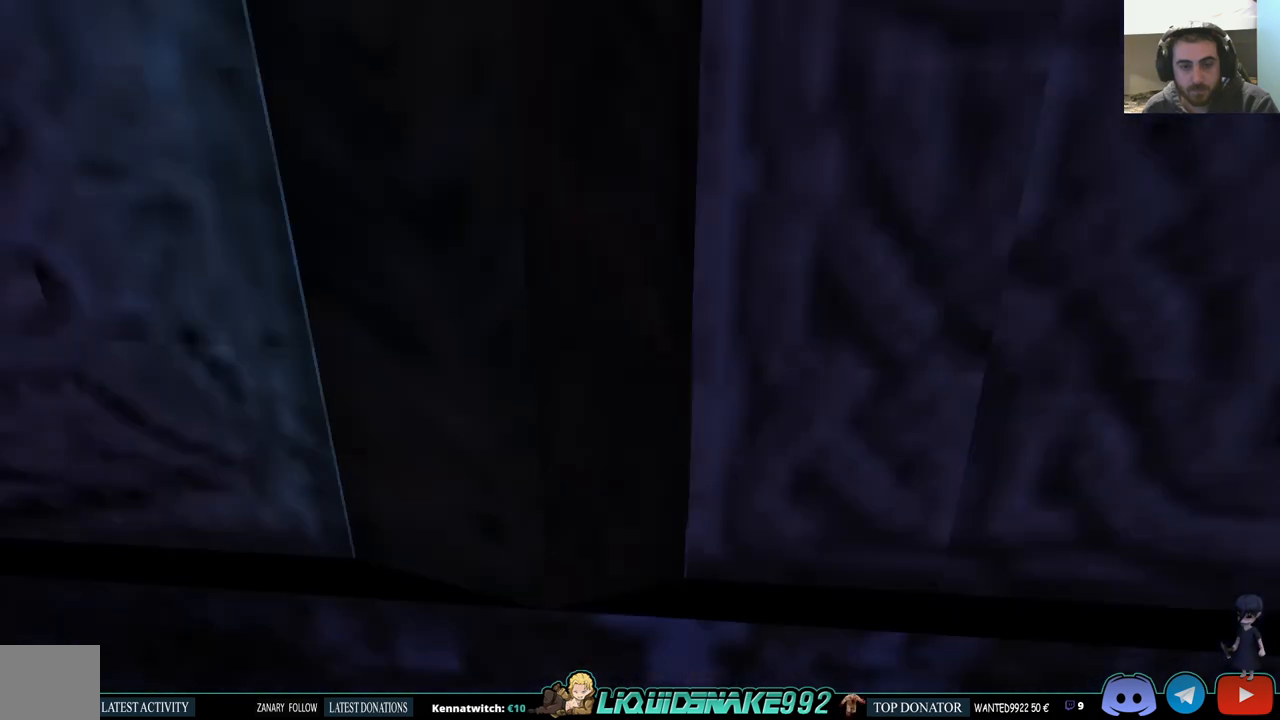
{"buttons": ["L1"], "left_stick": "center", "right_stick": "center", "events": []}
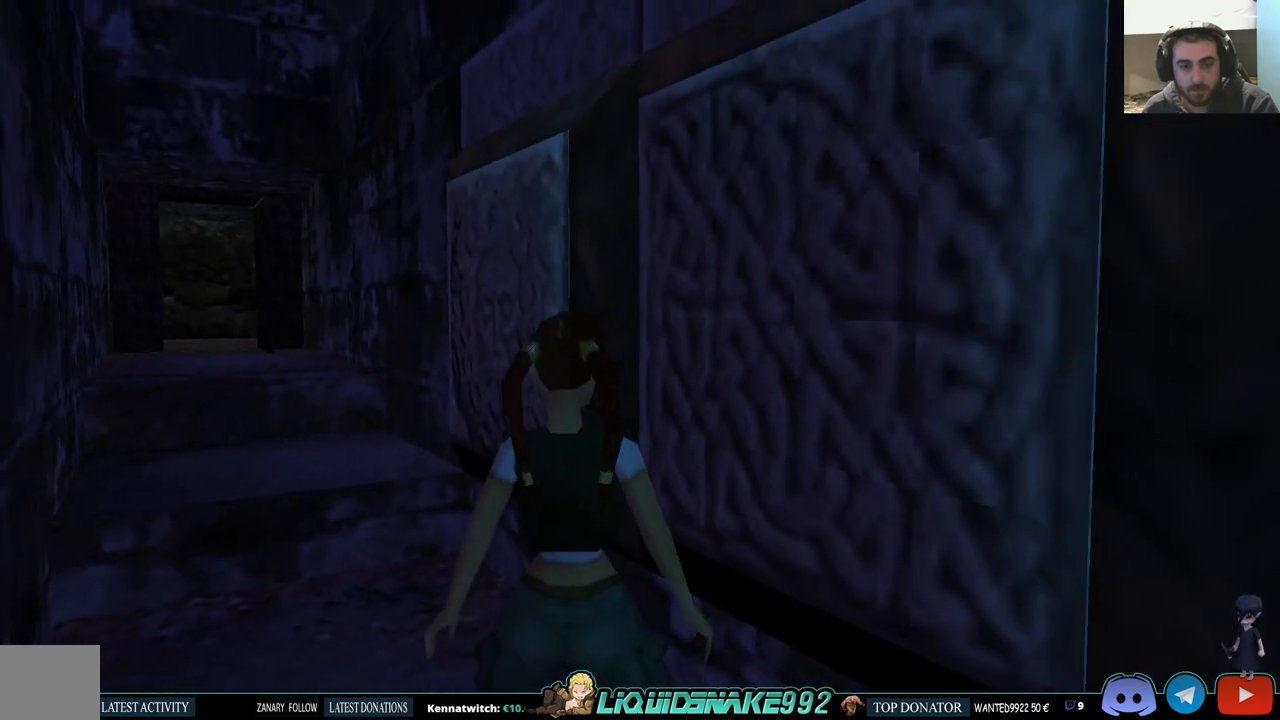
{"buttons": ["L1"], "left_stick": "center", "right_stick": "center", "events": []}
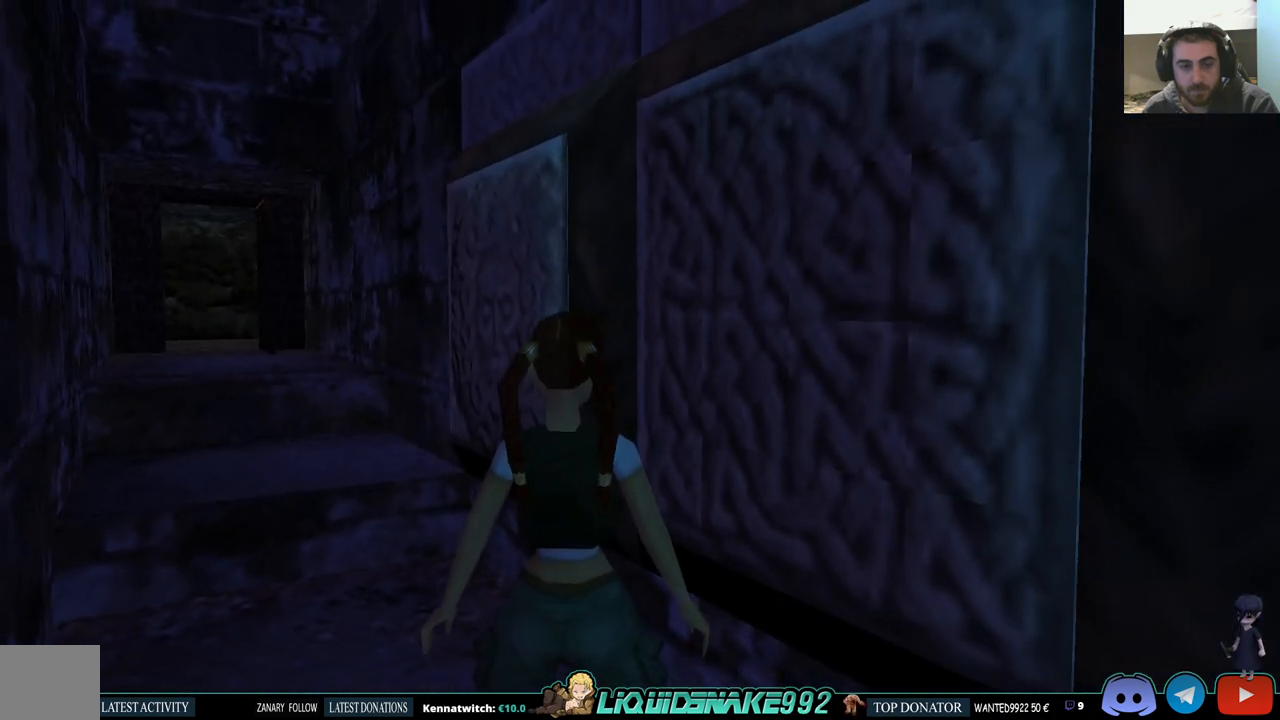
{"buttons": ["L1", "DPAD_DOWN"], "left_stick": "center", "right_stick": "center", "events": [[383, "DPAD_DOWN", "down"]]}
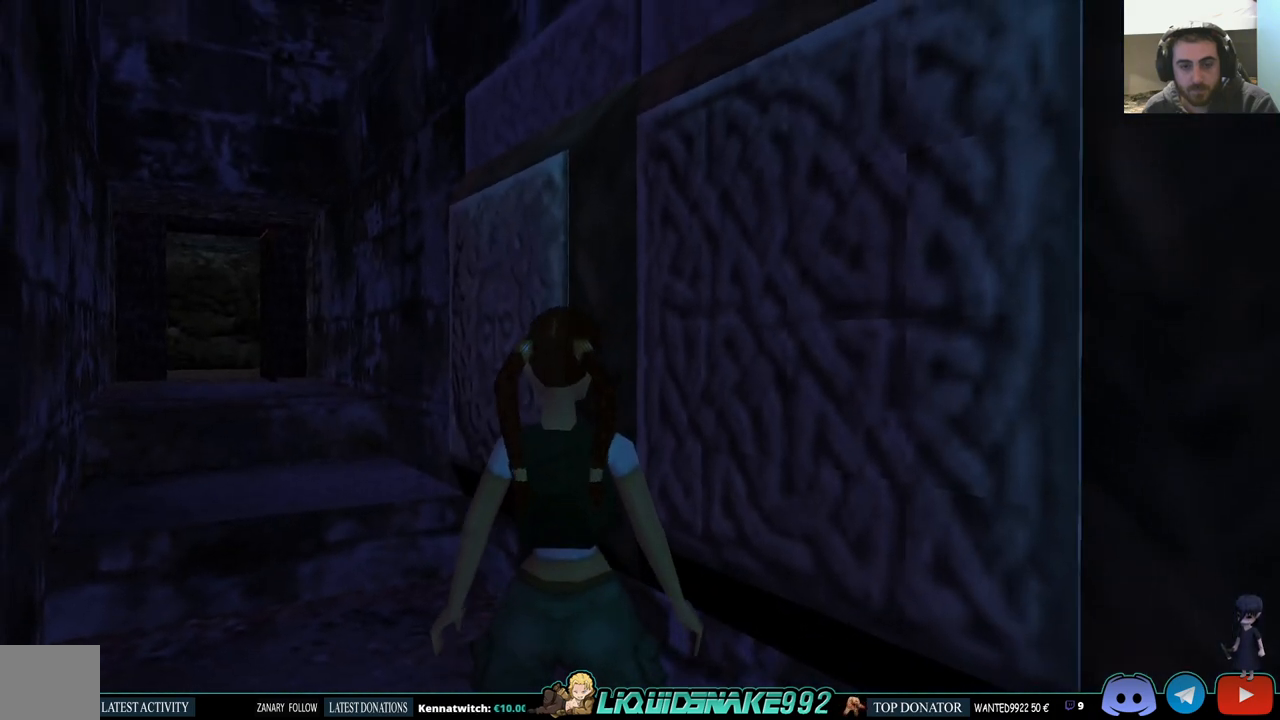
{"buttons": ["L1"], "left_stick": "center", "right_stick": "center", "events": [[200, "DPAD_DOWN", "up"]]}
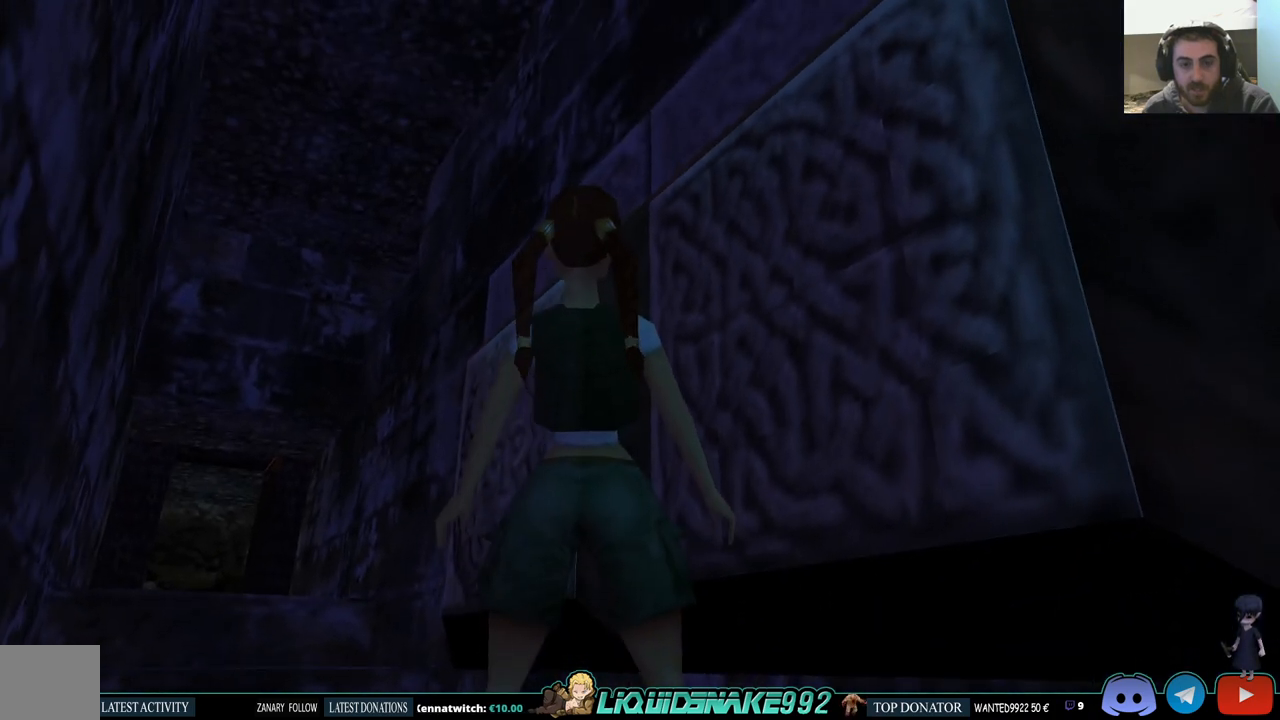
{"buttons": ["L1", "DPAD_RIGHT"], "left_stick": "center", "right_stick": "center", "events": [[317, "DPAD_RIGHT", "down"]]}
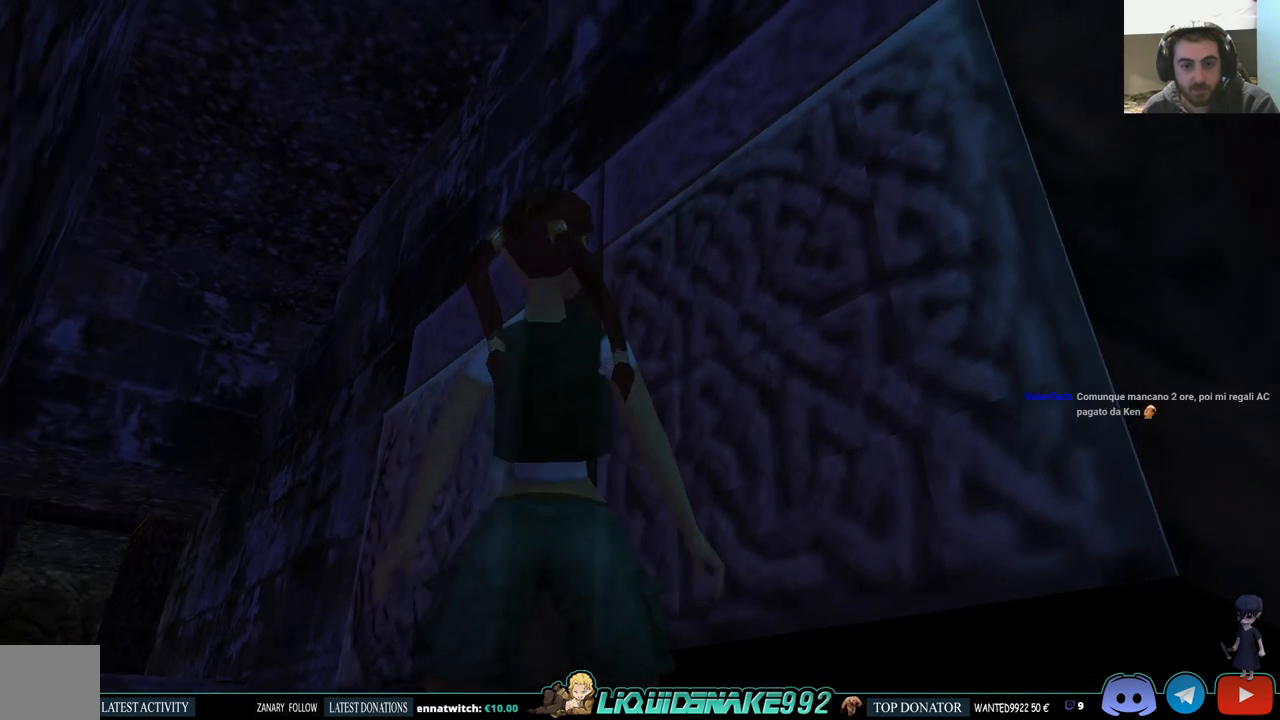
{"buttons": ["L1", "DPAD_RIGHT"], "left_stick": "center", "right_stick": "center", "events": []}
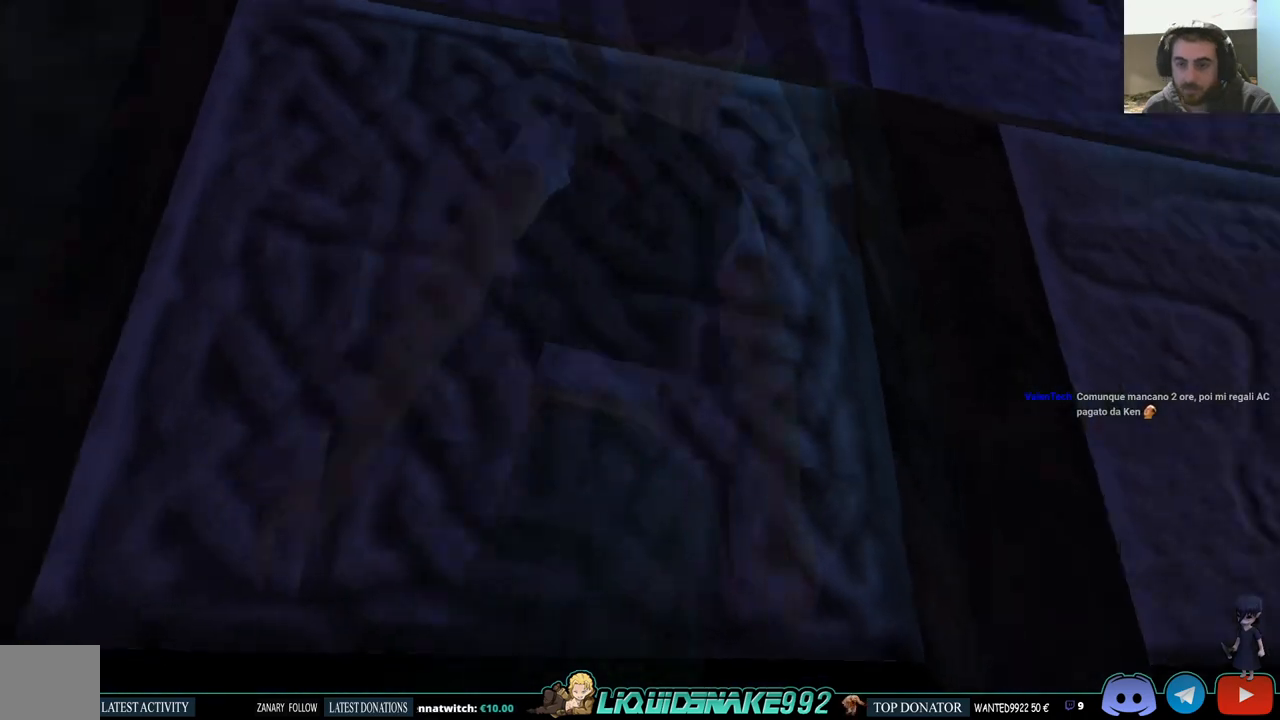
{"buttons": ["L1"], "left_stick": "center", "right_stick": "center", "events": [[83, "DPAD_RIGHT", "up"]]}
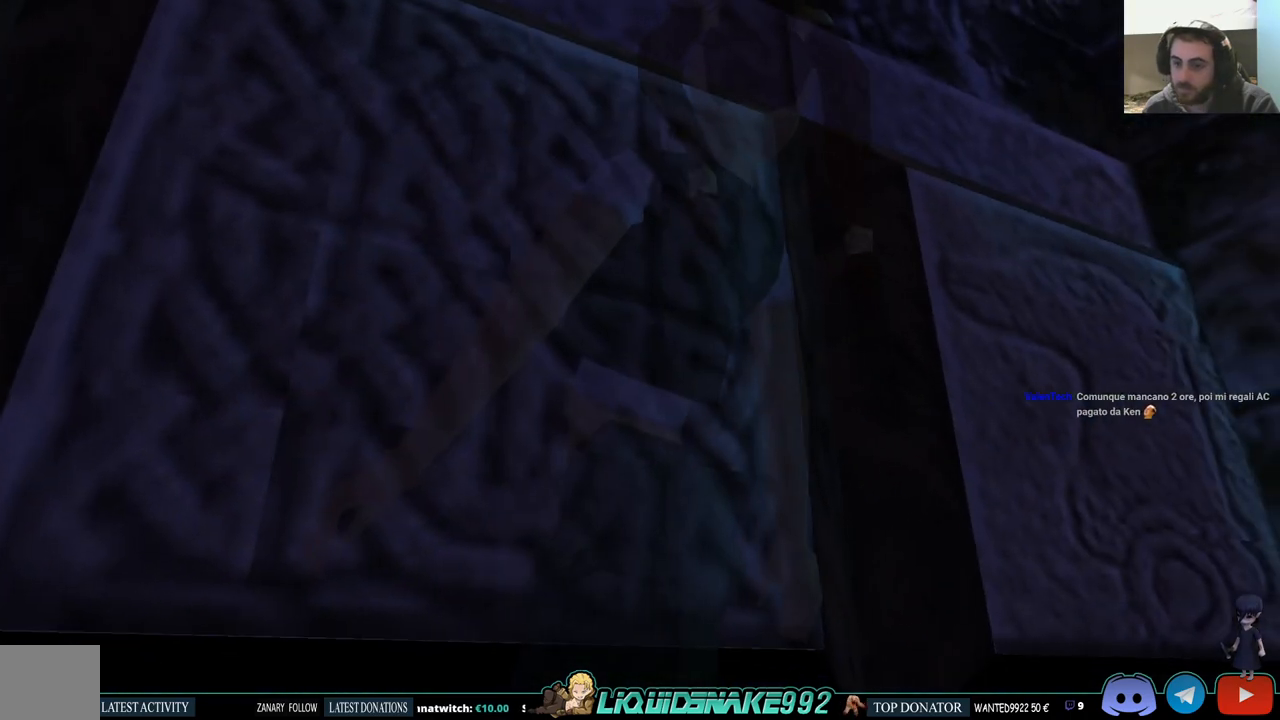
{"buttons": ["DPAD_UP", "DPAD_LEFT"], "left_stick": "center", "right_stick": "center", "events": [[217, "L1", "up"], [267, "DPAD_LEFT", "down"], [300, "DPAD_UP", "down"]]}
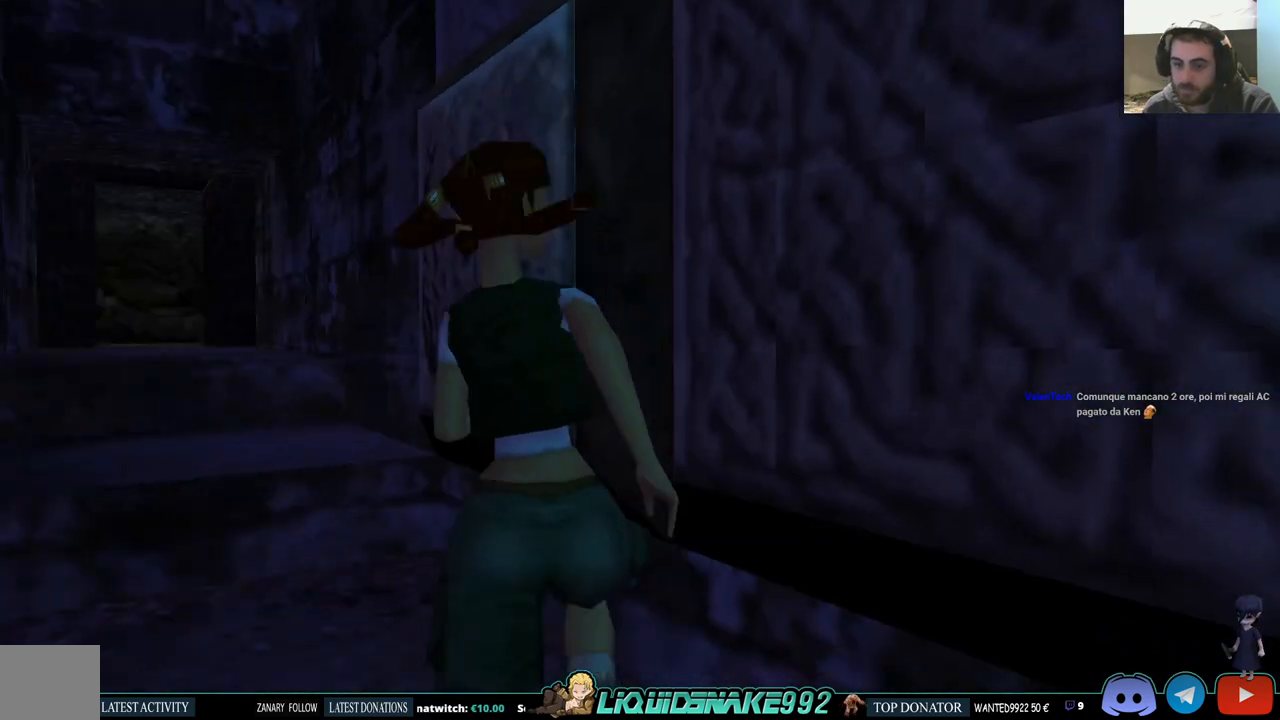
{"buttons": [], "left_stick": "center", "right_stick": "center", "events": [[217, "DPAD_UP", "up"], [433, "DPAD_LEFT", "up"]]}
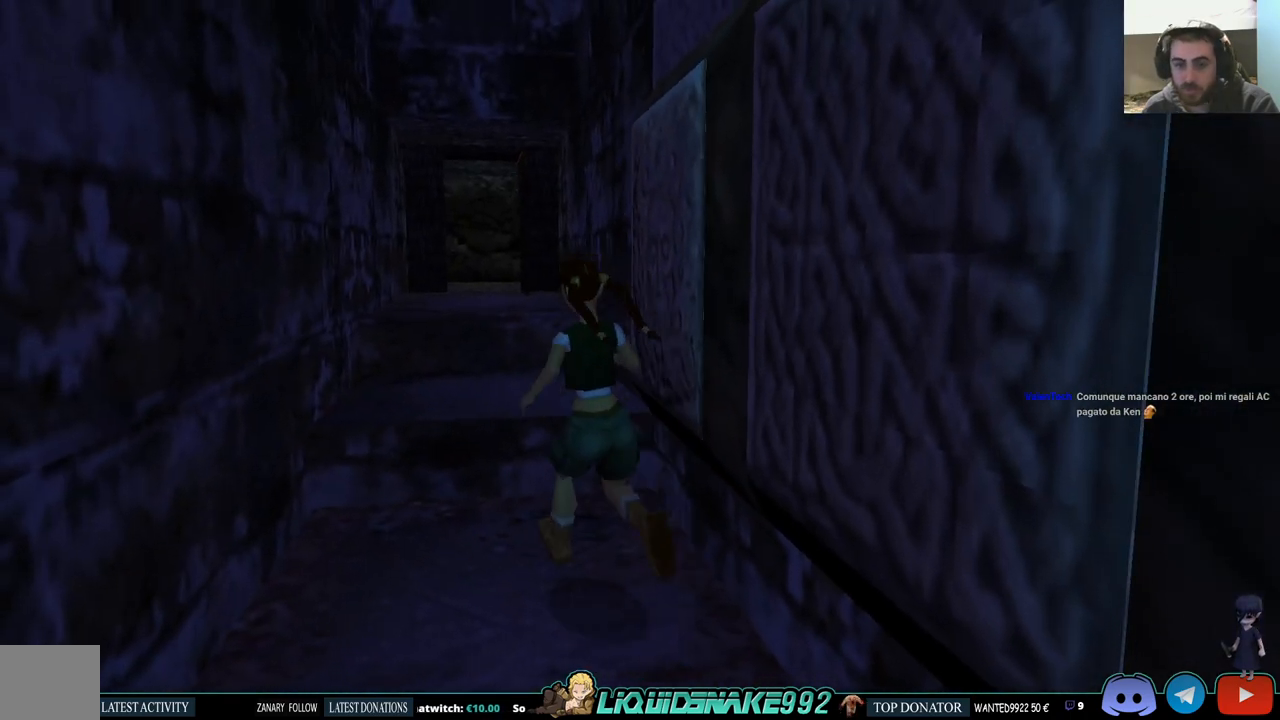
{"buttons": ["DPAD_UP"], "left_stick": "center", "right_stick": "center", "events": [[417, "DPAD_UP", "down"]]}
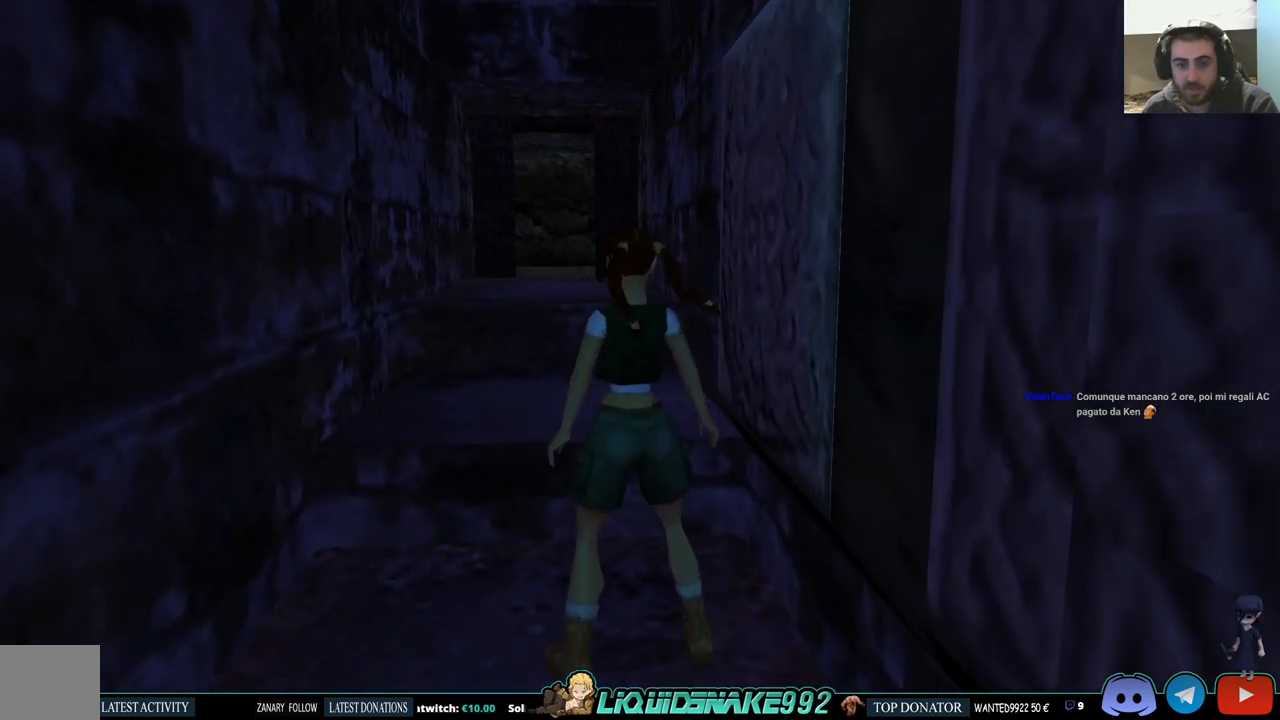
{"buttons": ["DPAD_UP"], "left_stick": "center", "right_stick": "center", "events": [[200, "DPAD_RIGHT", "down"], [467, "DPAD_RIGHT", "up"]]}
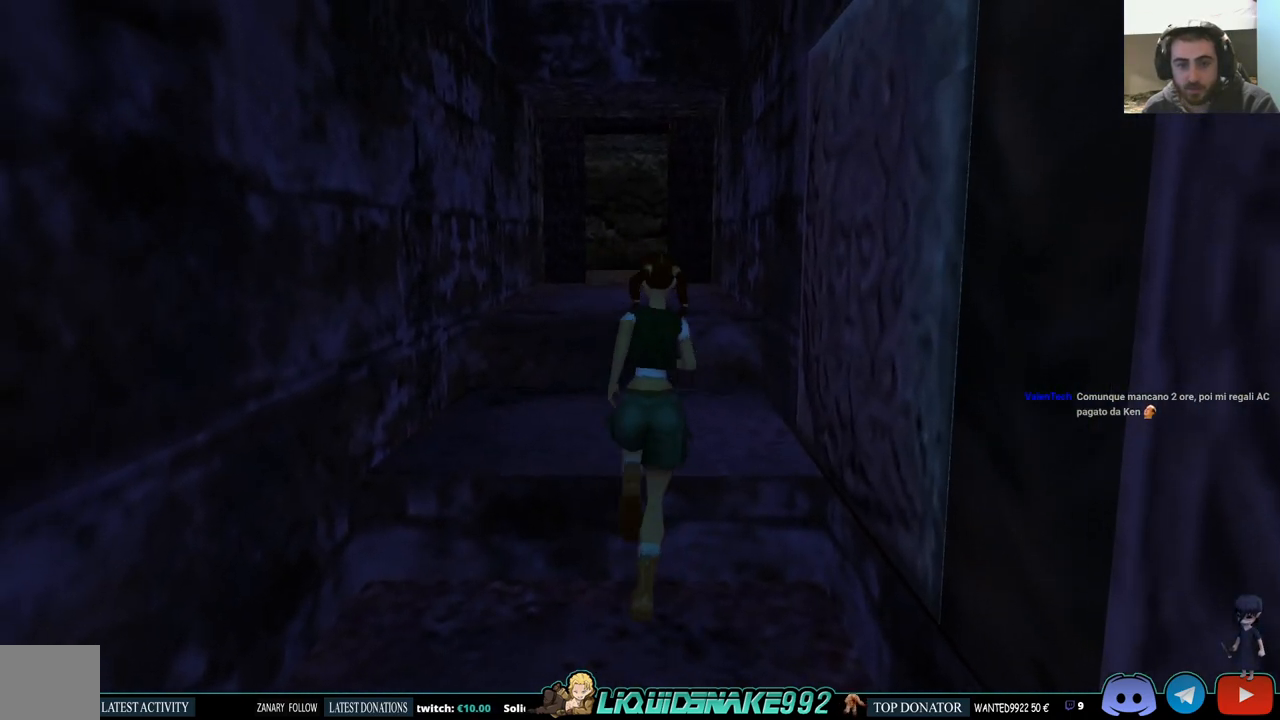
{"buttons": ["DPAD_UP"], "left_stick": "center", "right_stick": "center", "events": []}
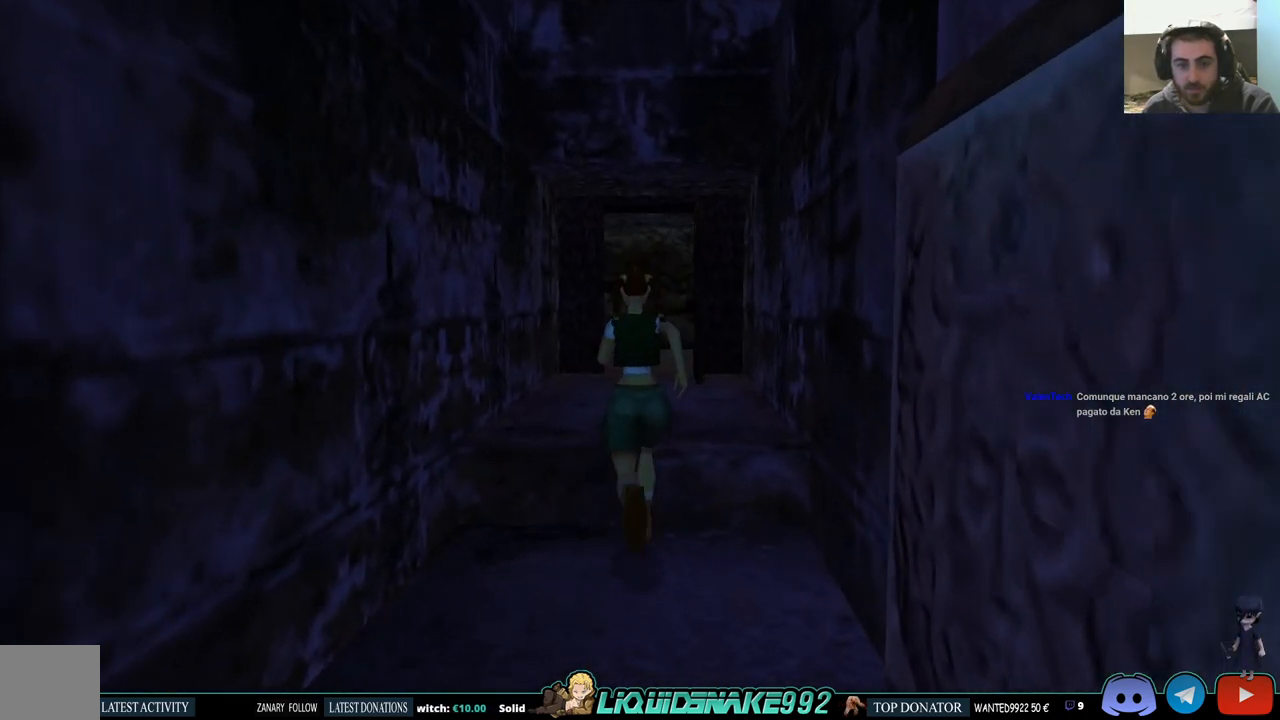
{"buttons": ["DPAD_UP"], "left_stick": "center", "right_stick": "center", "events": []}
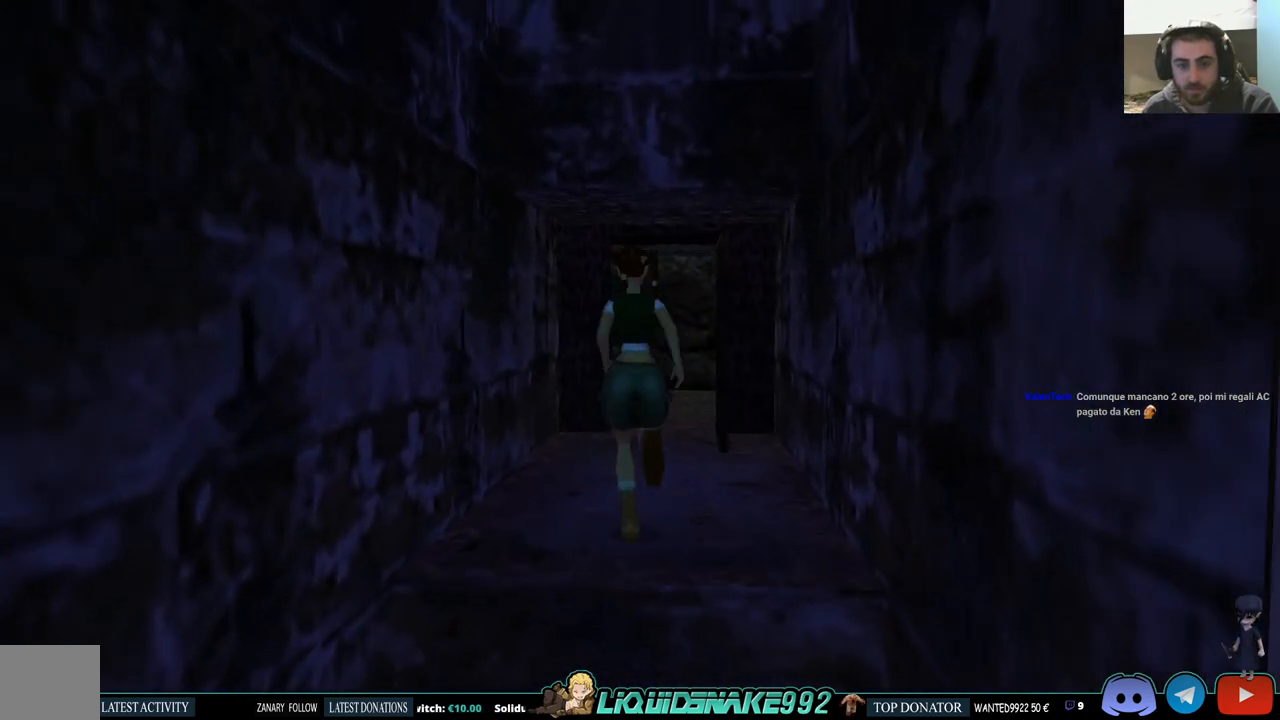
{"buttons": ["DPAD_UP"], "left_stick": "center", "right_stick": "center", "events": [[183, "DPAD_RIGHT", "down"], [400, "DPAD_RIGHT", "up"]]}